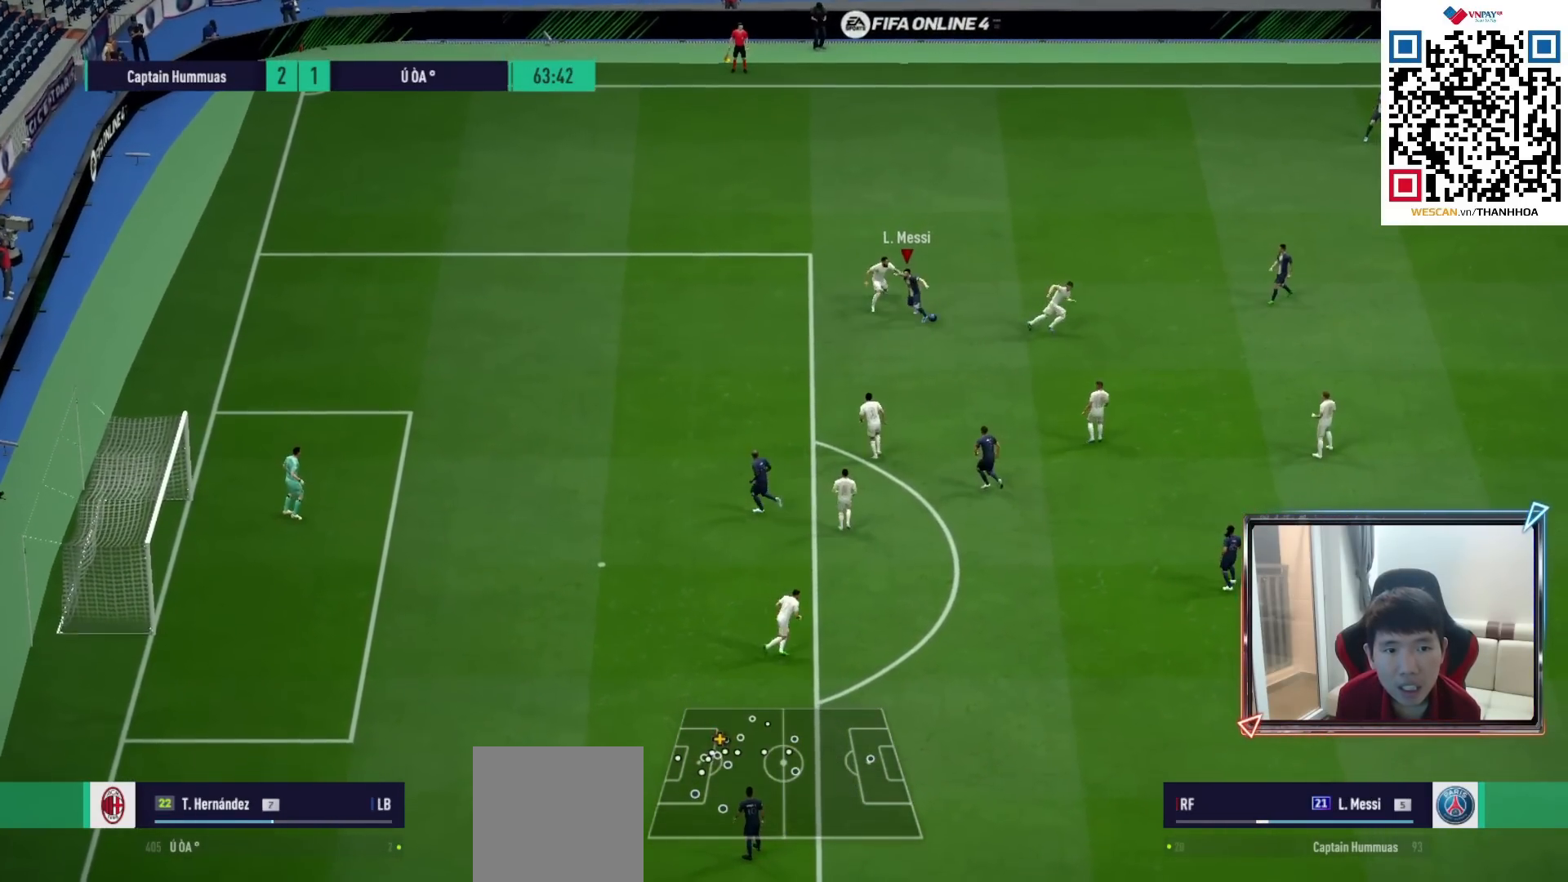
Gameplay with a controller (PlayStation layout); each line is a JSON object with the inputs held at the frame after it. "events" lists button and stick changes between this image and that frame as [ms after this image, input, new state], when the widget could be followed in between.
{"buttons": [], "left_stick": "down-right", "right_stick": "center", "events": [[50, "left_stick", "down"], [250, "left_stick", "down-right"]]}
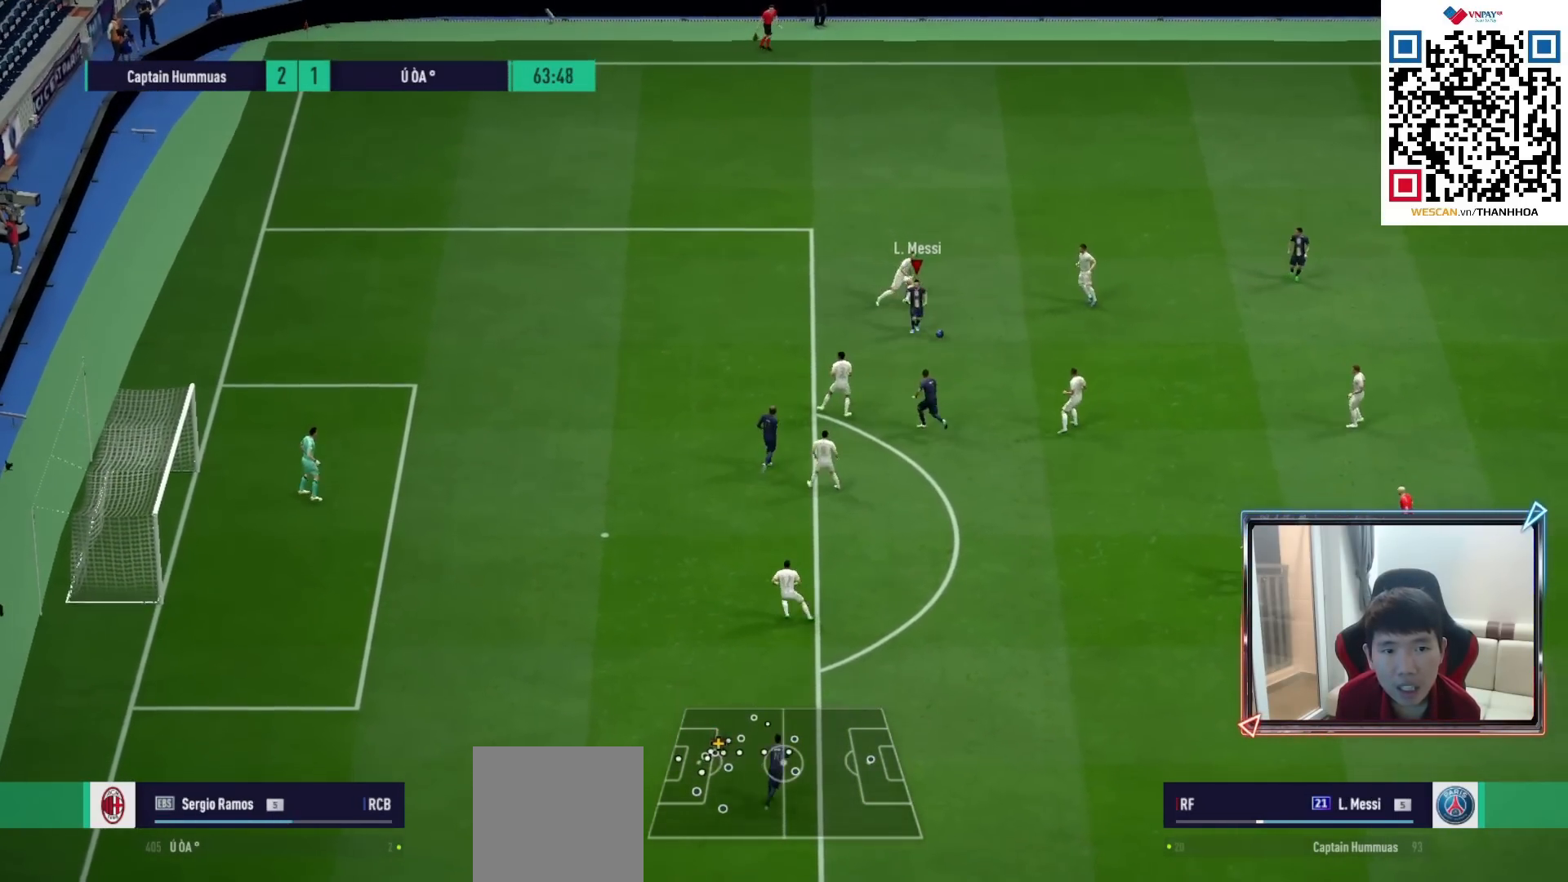
{"buttons": [], "left_stick": "left", "right_stick": "center", "events": [[83, "left_stick", "down"], [317, "left_stick", "left"], [450, "TRIANGLE", "down"], [500, "TRIANGLE", "up"]]}
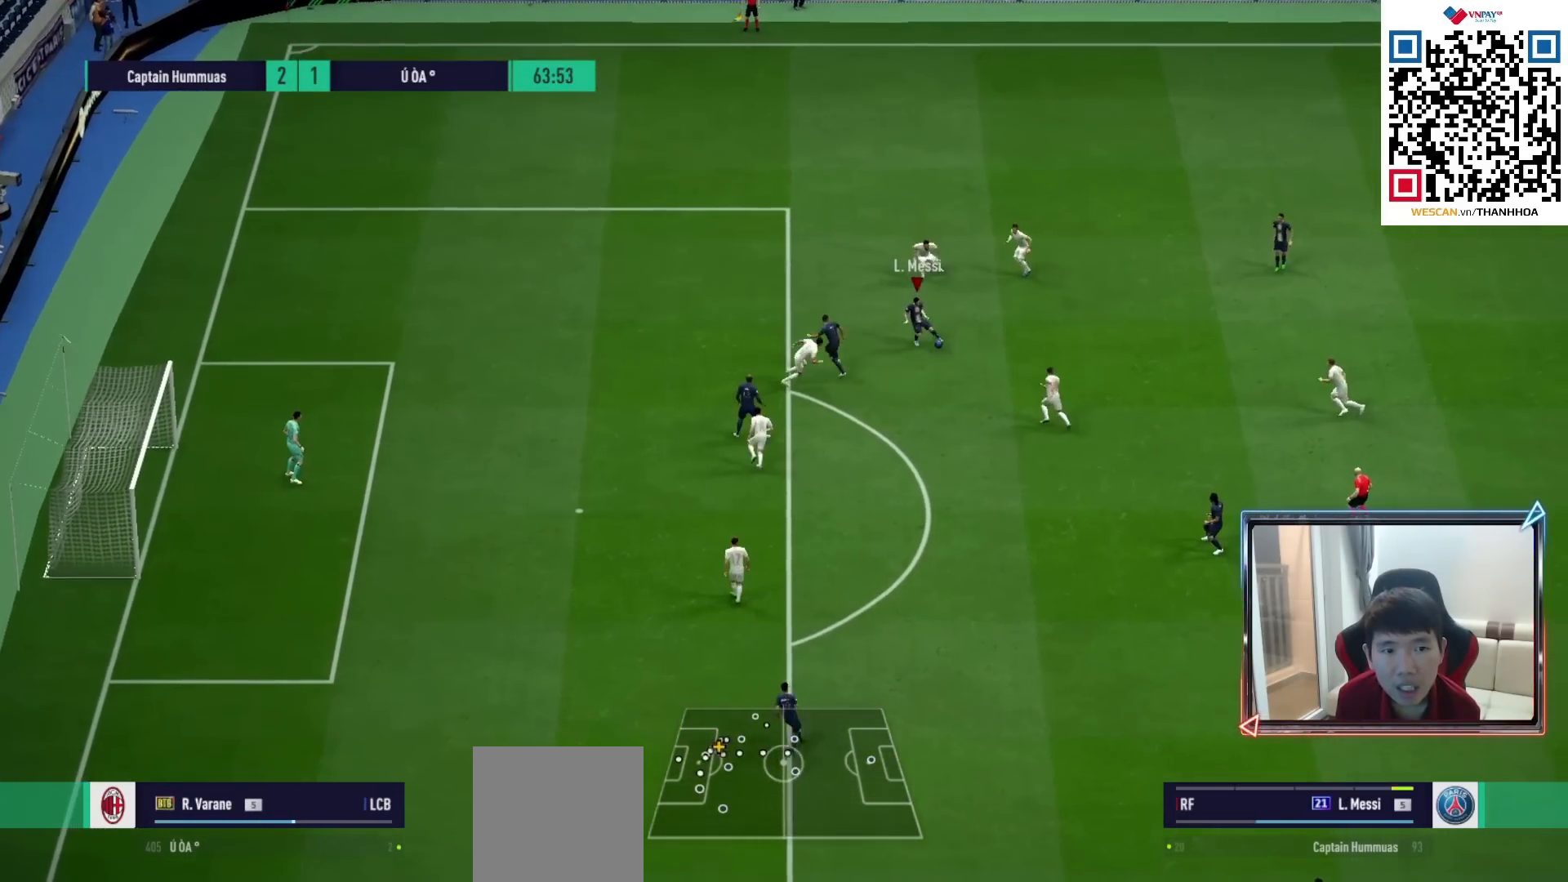
{"buttons": ["R1"], "left_stick": "left", "right_stick": "center", "events": [[217, "R1", "down"]]}
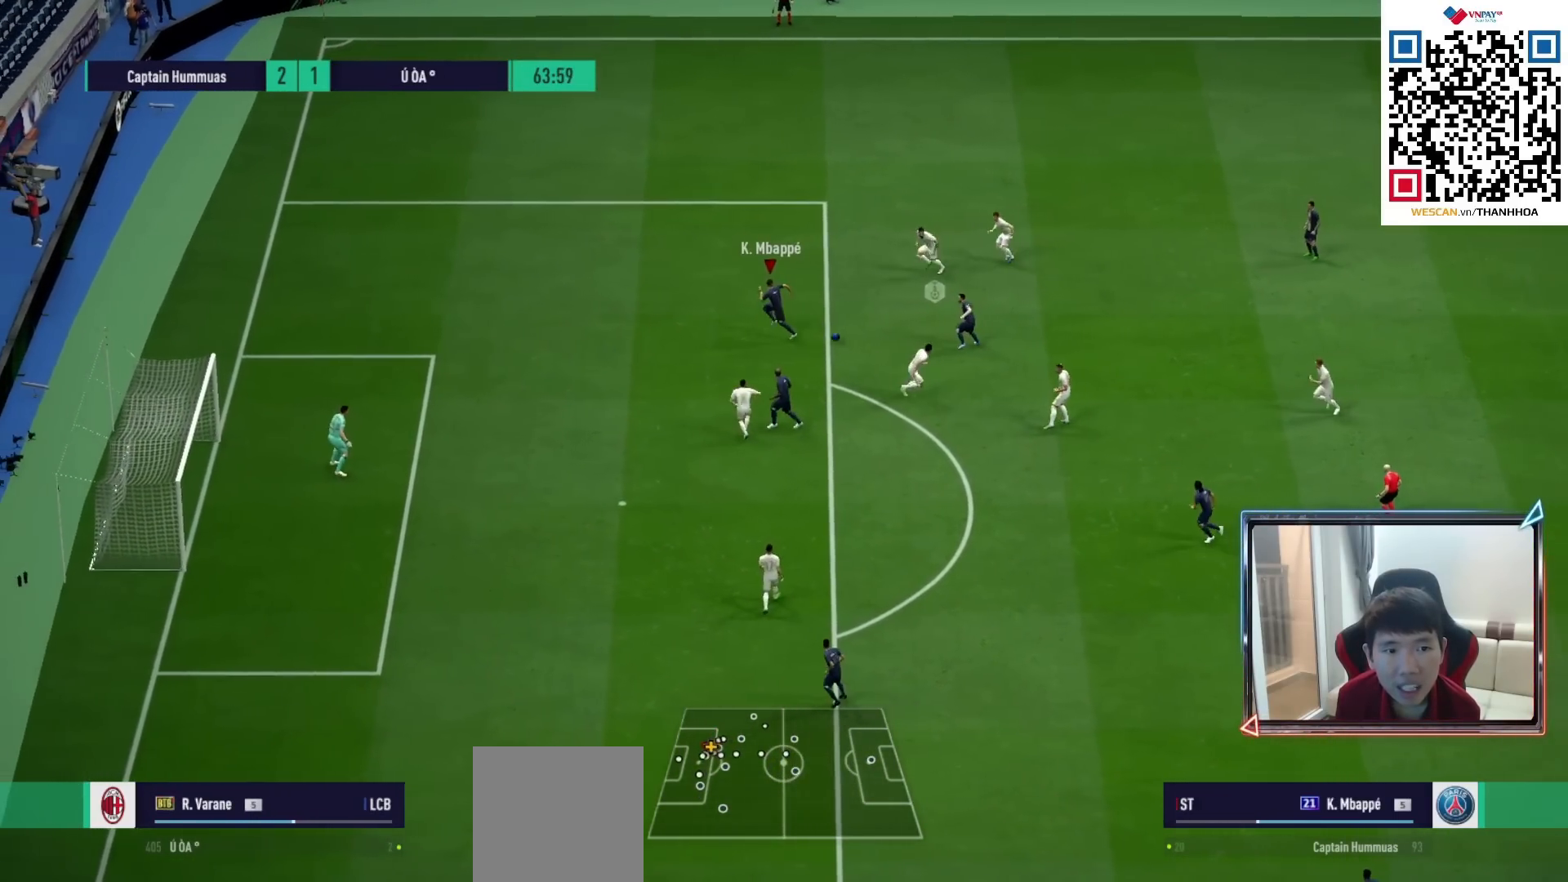
{"buttons": [], "left_stick": "down-left", "right_stick": "center", "events": [[67, "left_stick", "down-left"], [217, "R1", "up"]]}
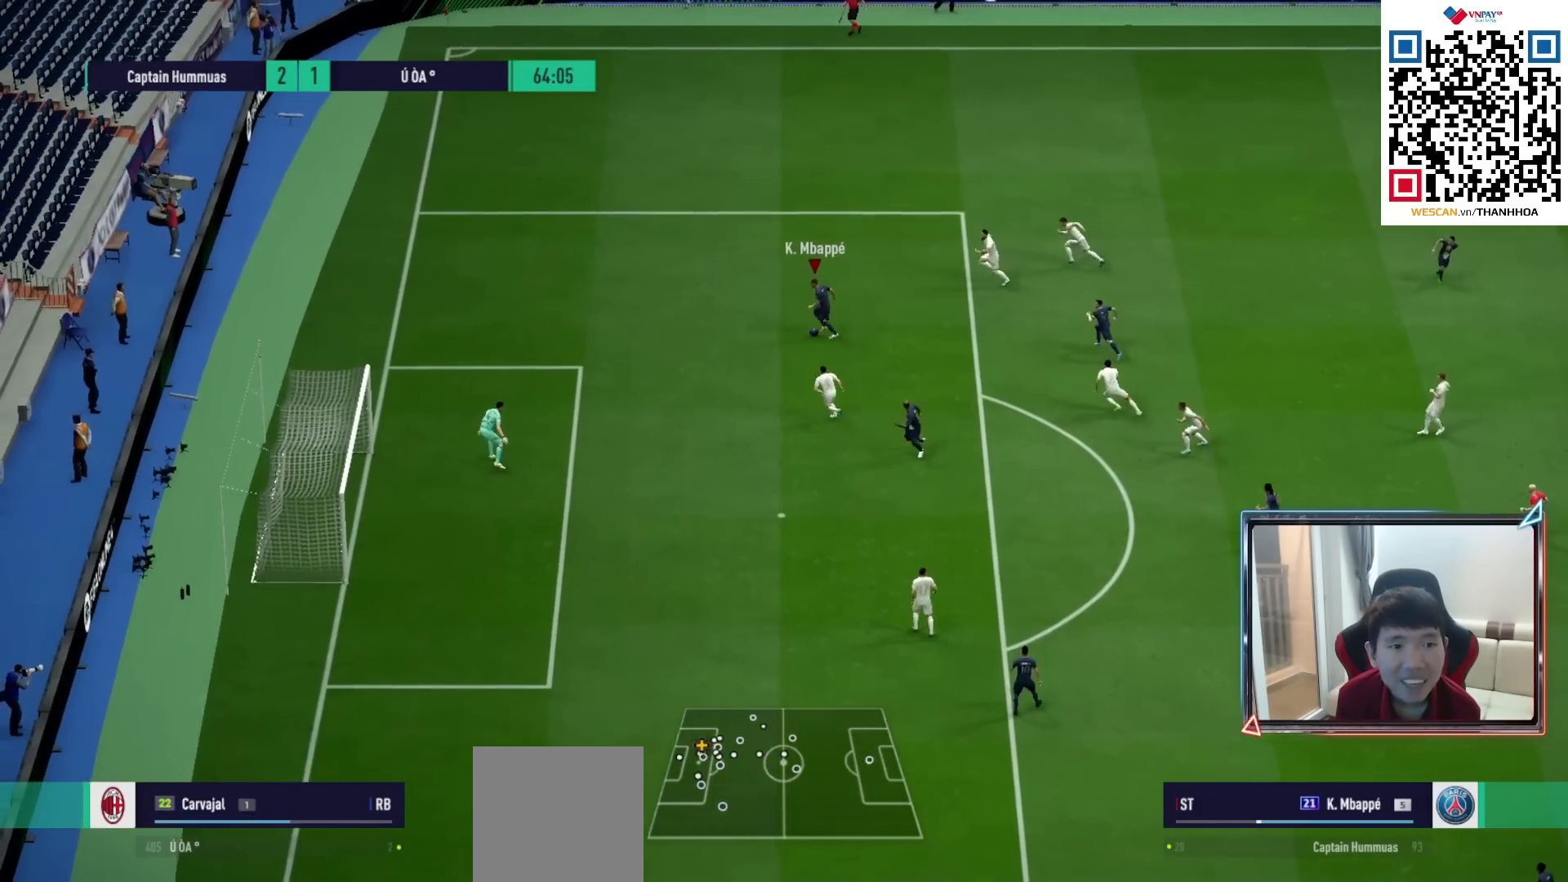
{"buttons": [], "left_stick": "down-right", "right_stick": "center", "events": [[150, "left_stick", "down-right"], [300, "CROSS", "down"], [383, "CROSS", "up"]]}
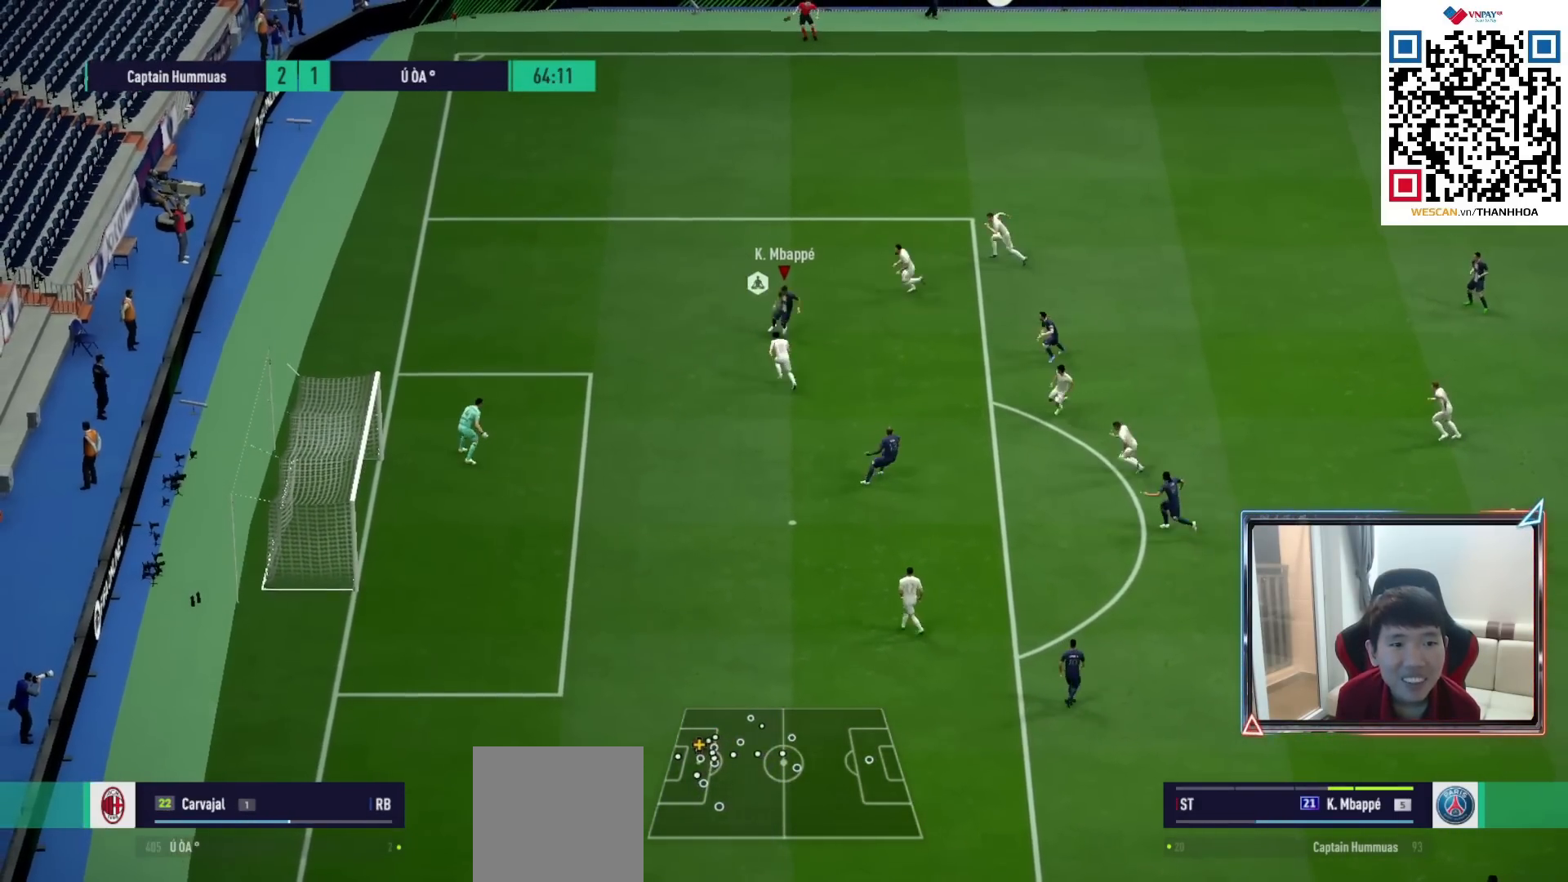
{"buttons": ["CROSS"], "left_stick": "down-left", "right_stick": "center", "events": [[267, "left_stick", "down-left"], [433, "CROSS", "down"]]}
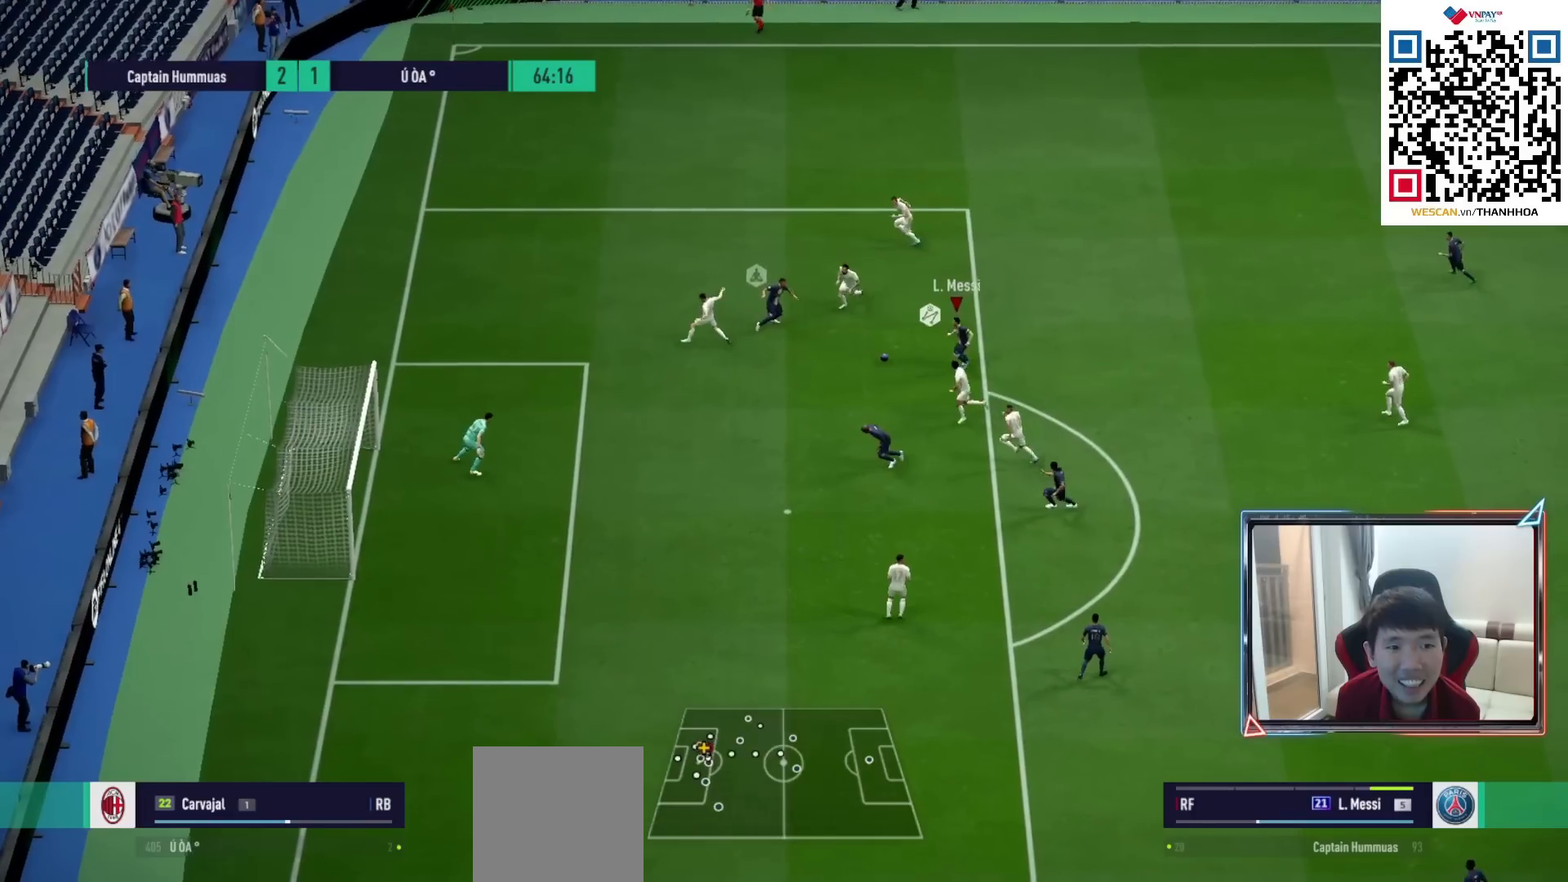
{"buttons": [], "left_stick": "left", "right_stick": "center", "events": [[17, "CROSS", "up"], [183, "left_stick", "left"], [233, "R1", "down"], [417, "R1", "up"]]}
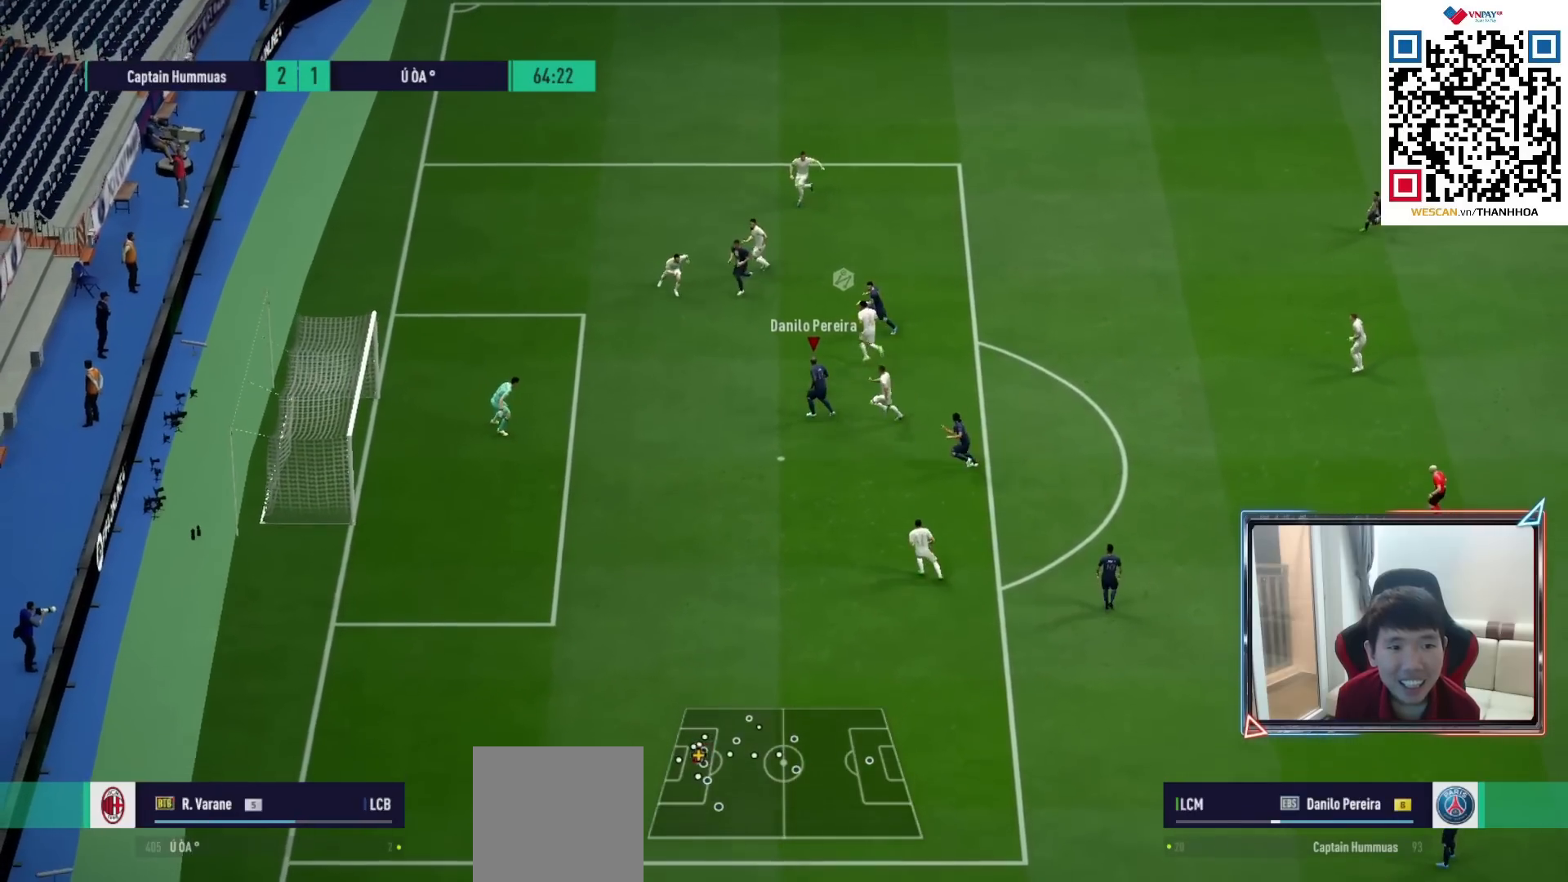
{"buttons": ["R2"], "left_stick": "up-left", "right_stick": "center", "events": [[67, "left_stick", "up-left"], [100, "R2", "down"], [117, "SQUARE", "down"], [267, "SQUARE", "up"]]}
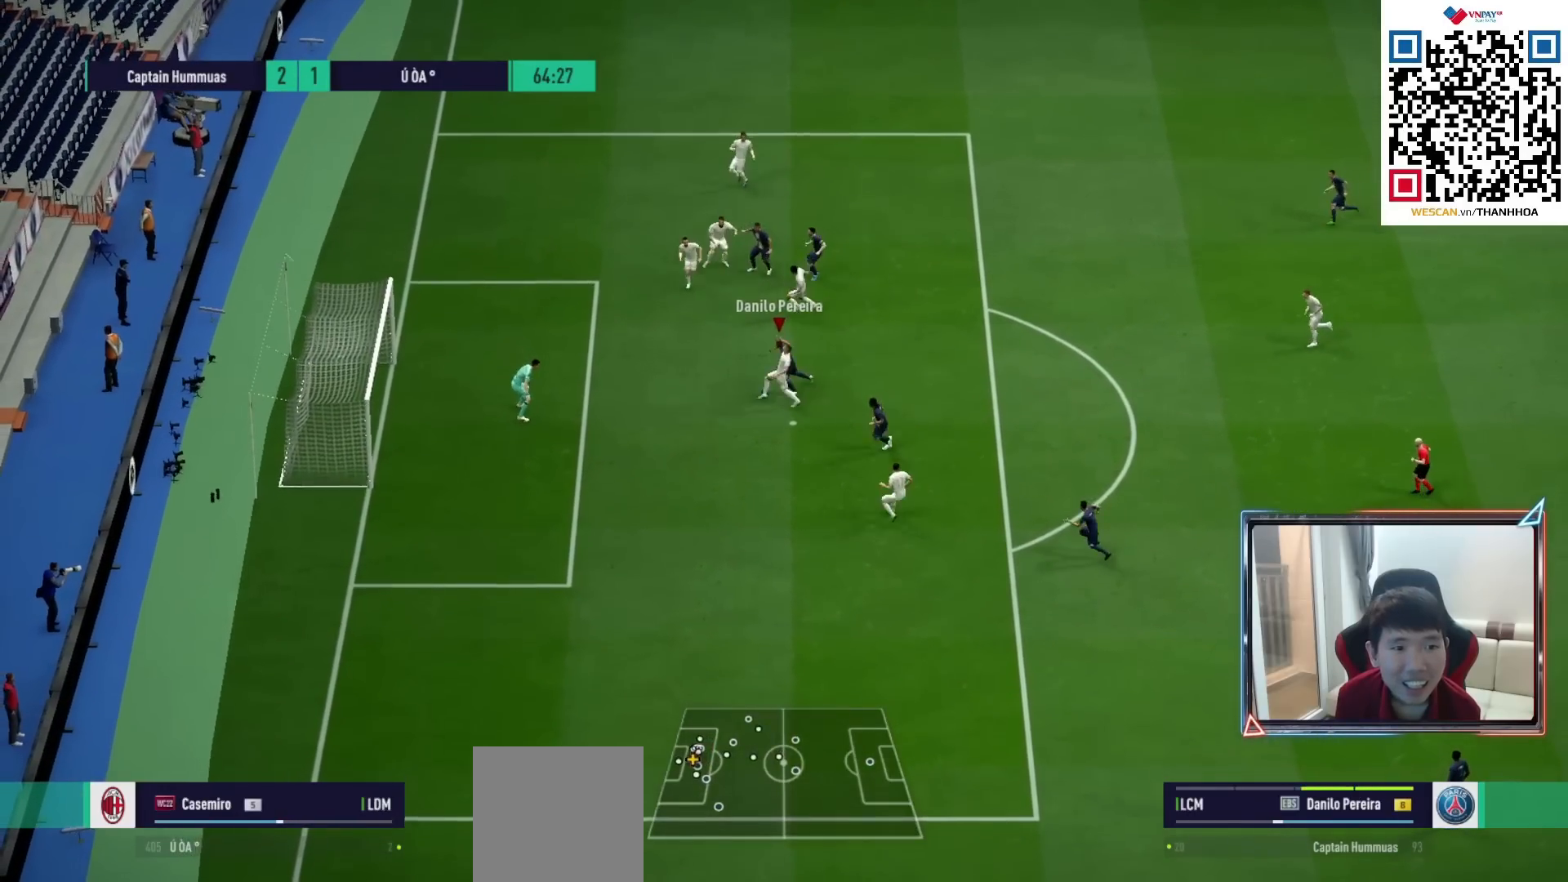
{"buttons": [], "left_stick": "left", "right_stick": "center", "events": [[367, "R2", "up"], [417, "left_stick", "left"]]}
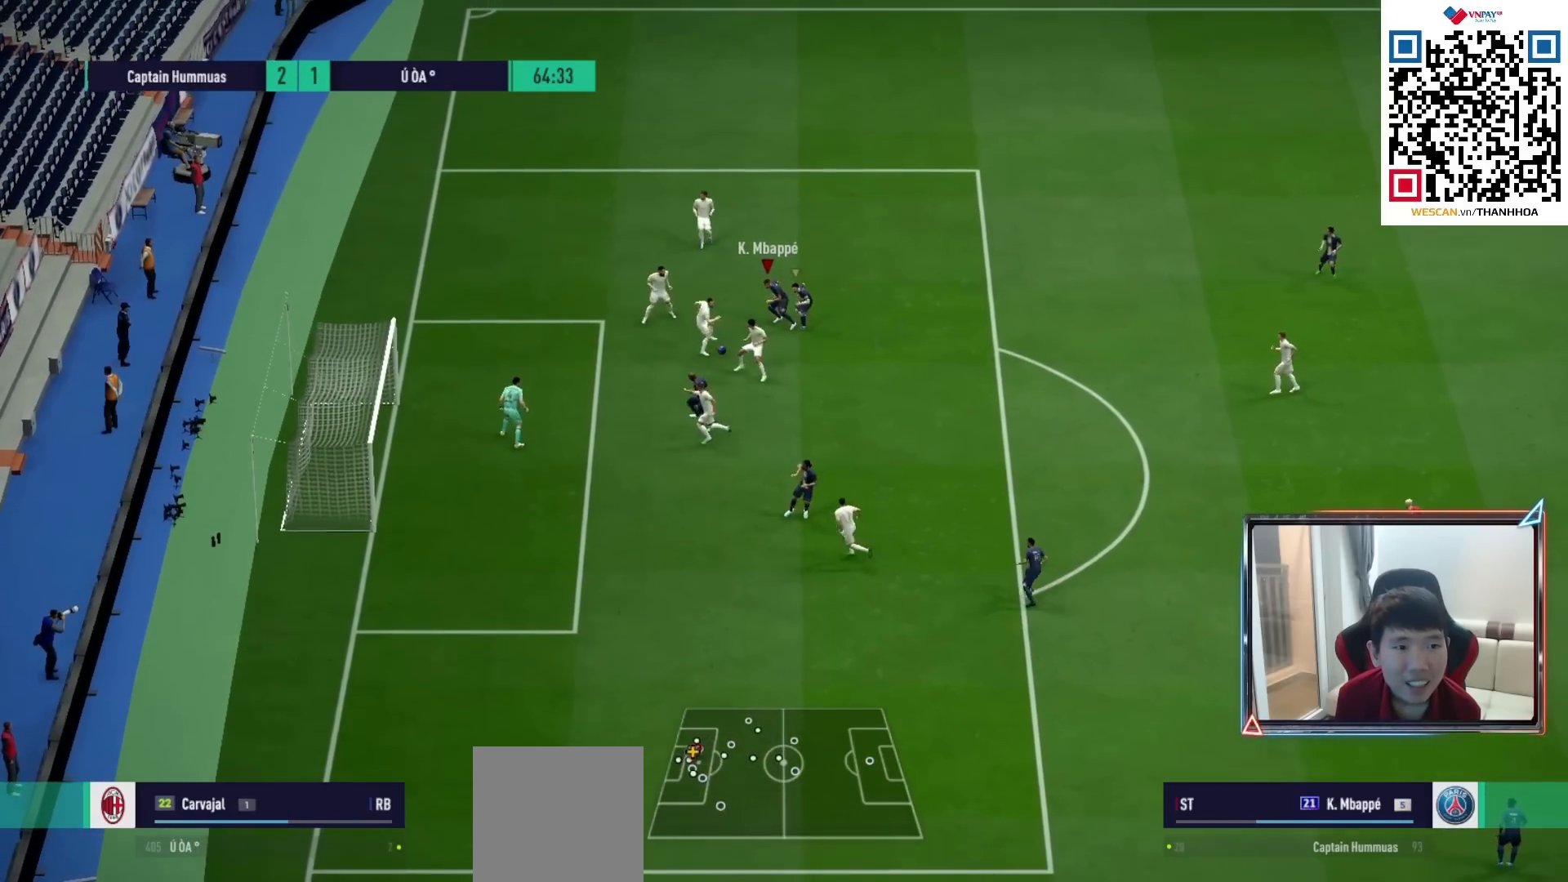
{"buttons": ["R1"], "left_stick": "up-left", "right_stick": "center", "events": [[100, "left_stick", "down-left"], [183, "R1", "down"], [200, "SQUARE", "down"], [200, "left_stick", "left"], [433, "left_stick", "up-left"], [467, "SQUARE", "up"]]}
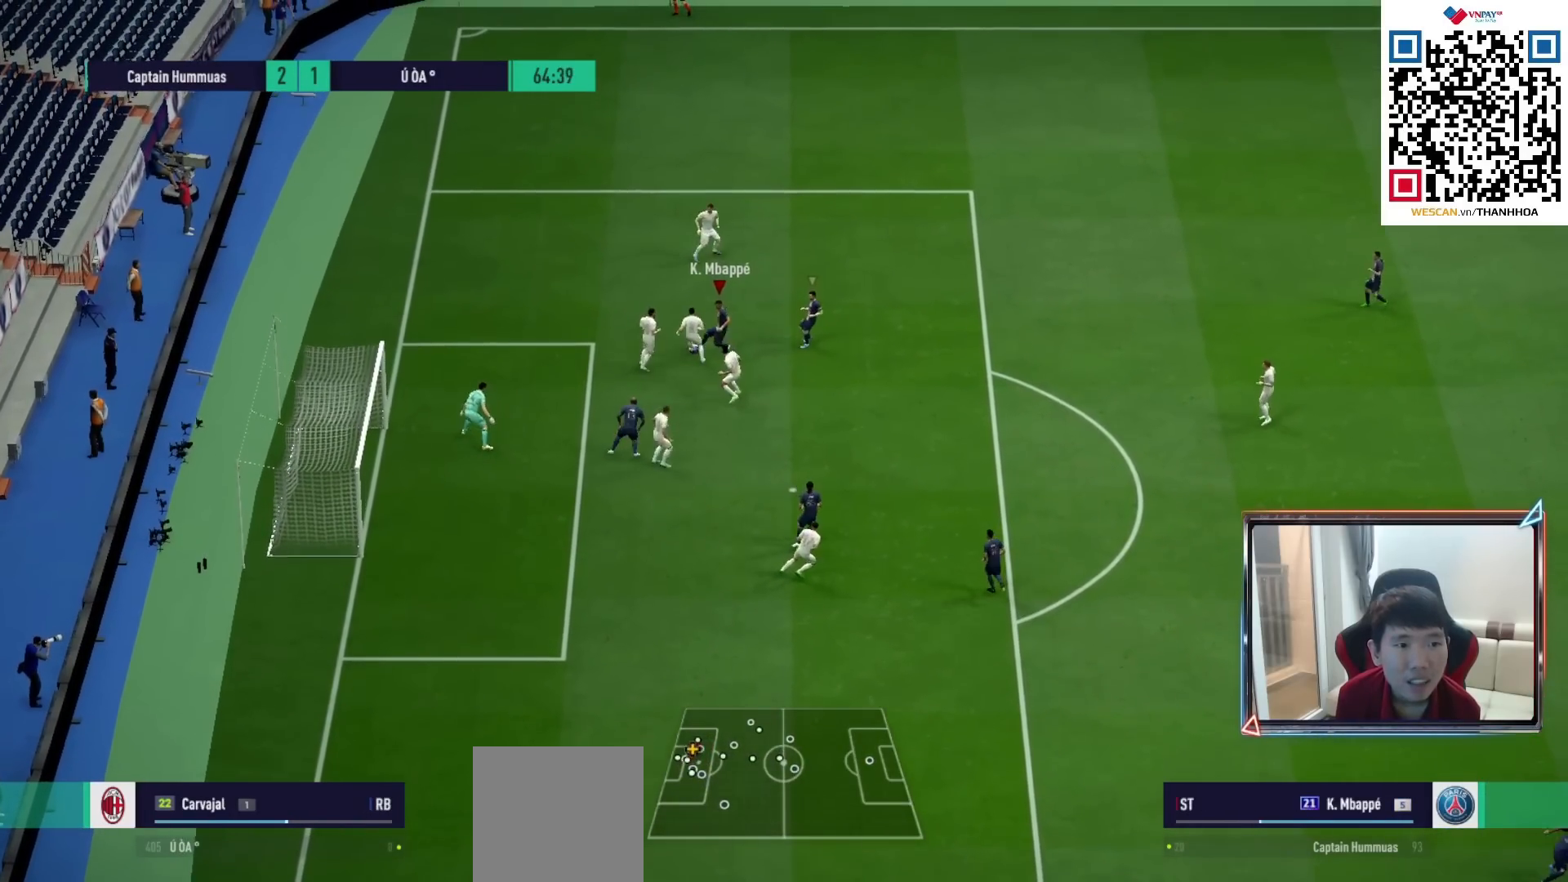
{"buttons": ["SQUARE"], "left_stick": "left", "right_stick": "center", "events": [[283, "R1", "up"], [400, "left_stick", "left"], [417, "SQUARE", "down"]]}
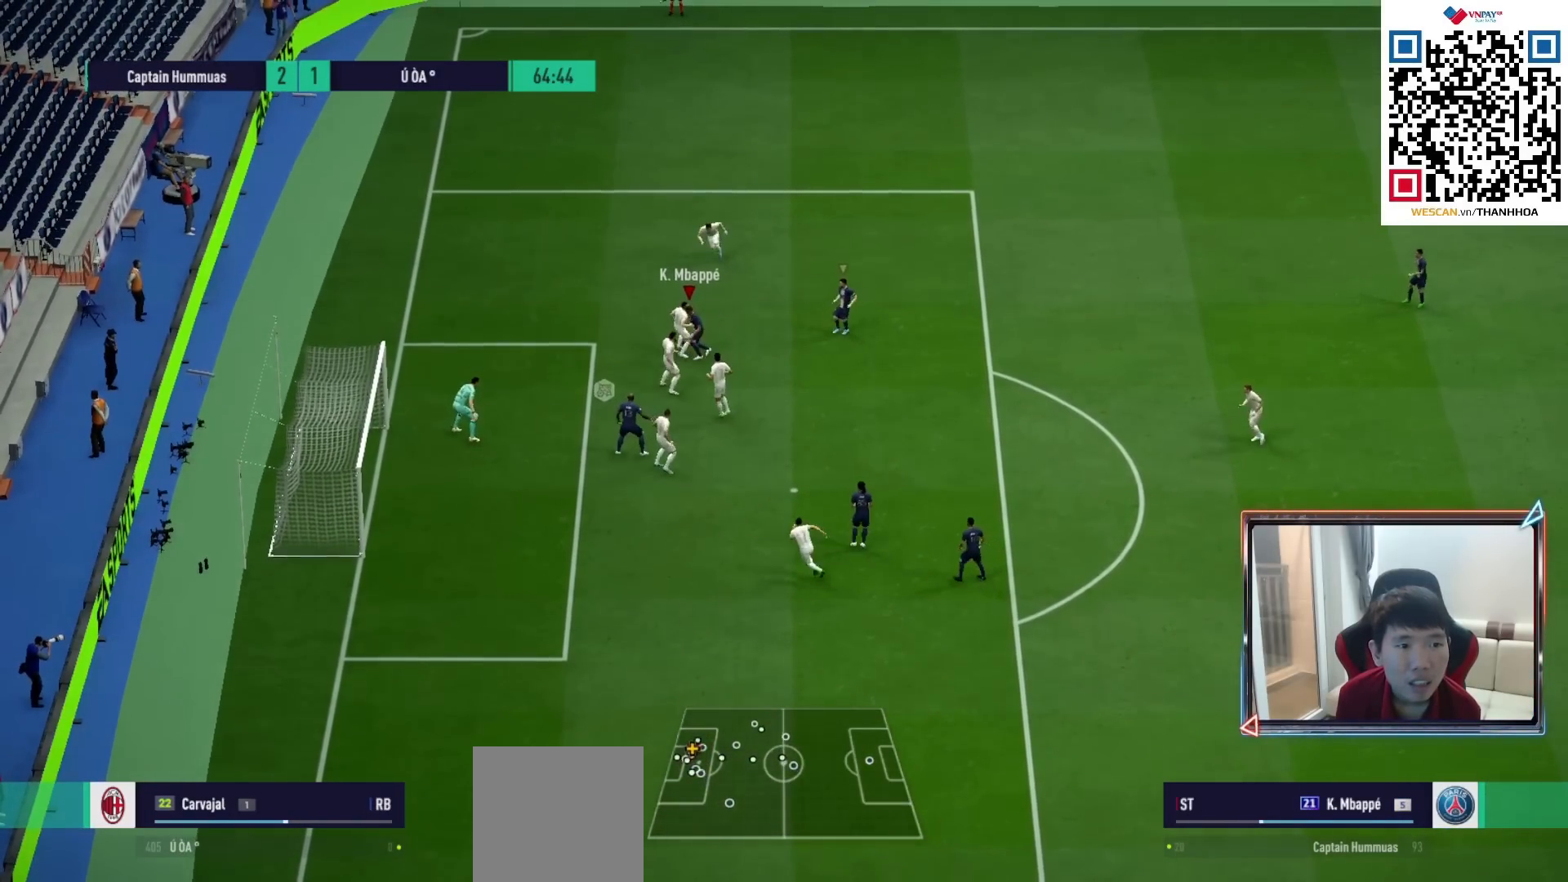
{"buttons": [], "left_stick": "up-left", "right_stick": "center", "events": [[33, "left_stick", "up-left"], [83, "SQUARE", "up"], [150, "SQUARE", "down"], [317, "SQUARE", "up"]]}
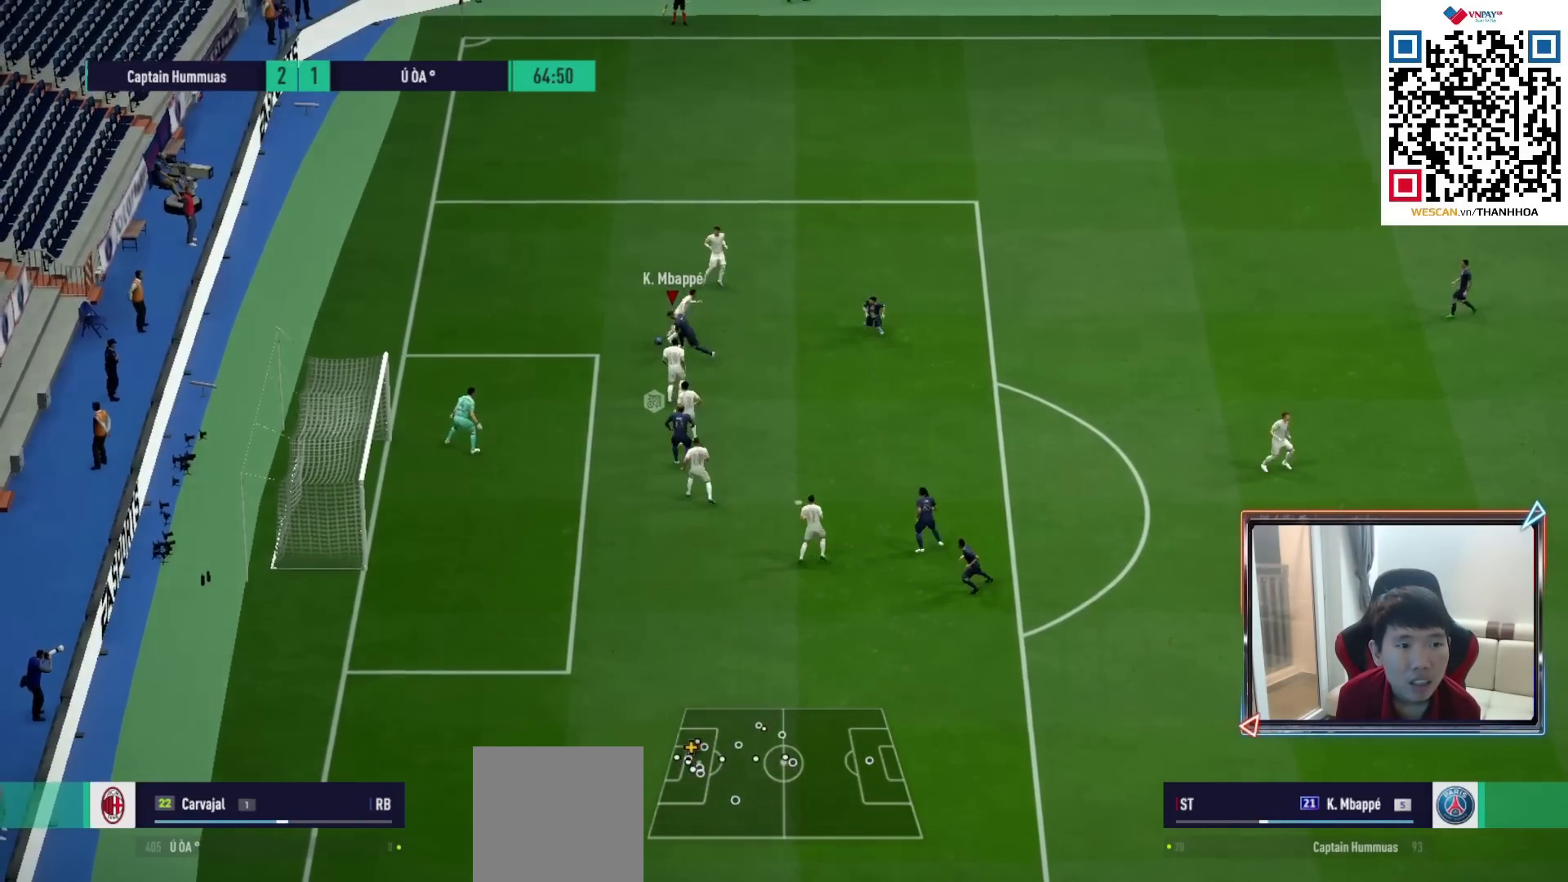
{"buttons": [], "left_stick": "left", "right_stick": "center", "events": [[150, "left_stick", "left"], [300, "SQUARE", "down"], [500, "SQUARE", "up"]]}
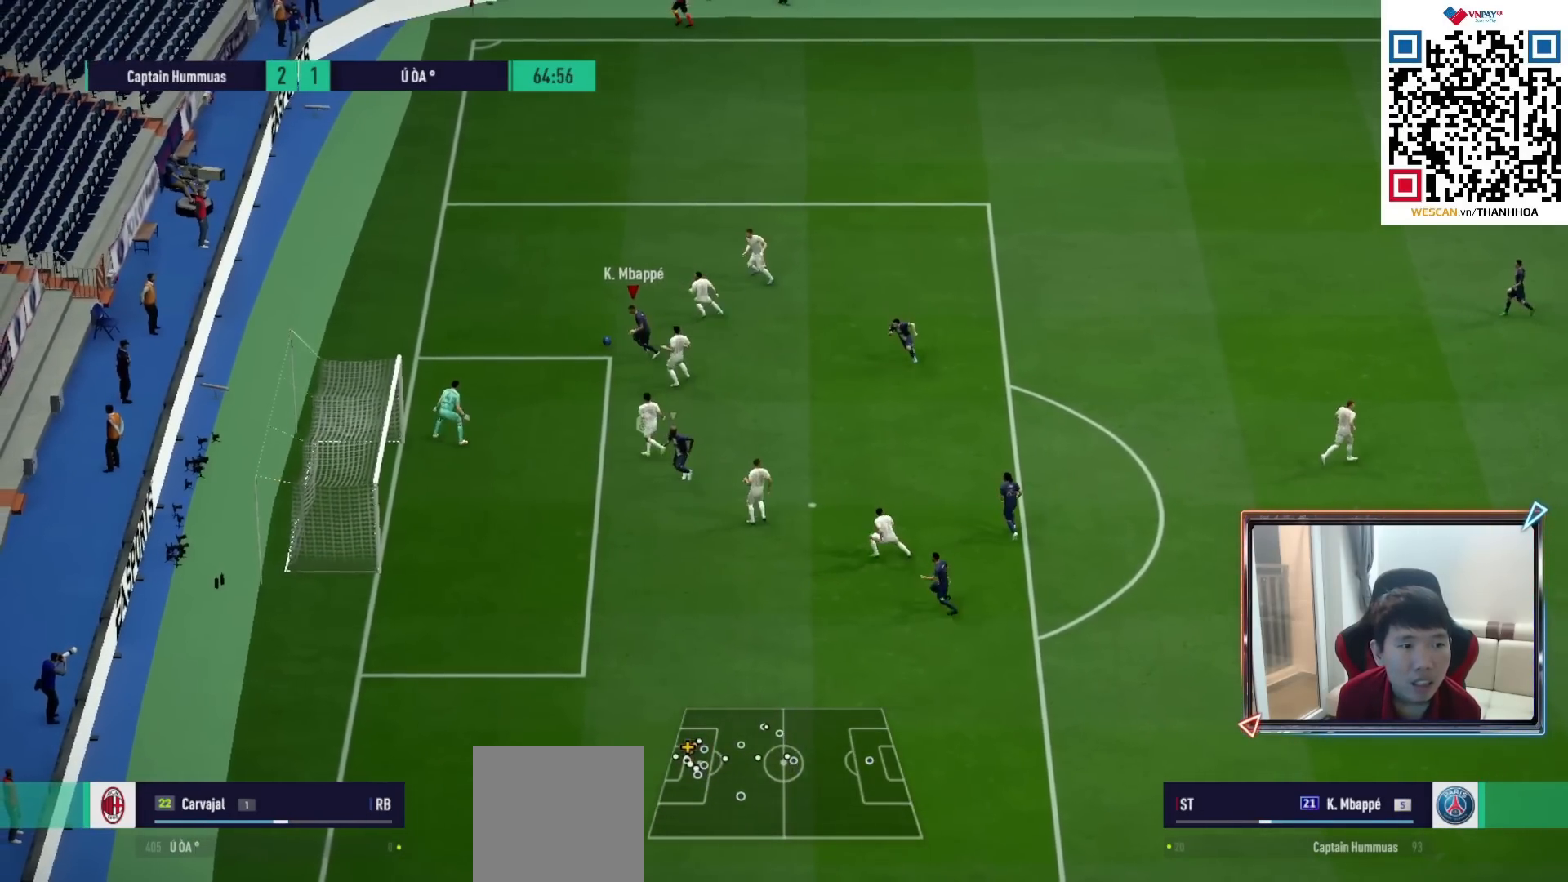
{"buttons": [], "left_stick": "left", "right_stick": "center", "events": [[67, "SQUARE", "down"], [183, "SQUARE", "up"]]}
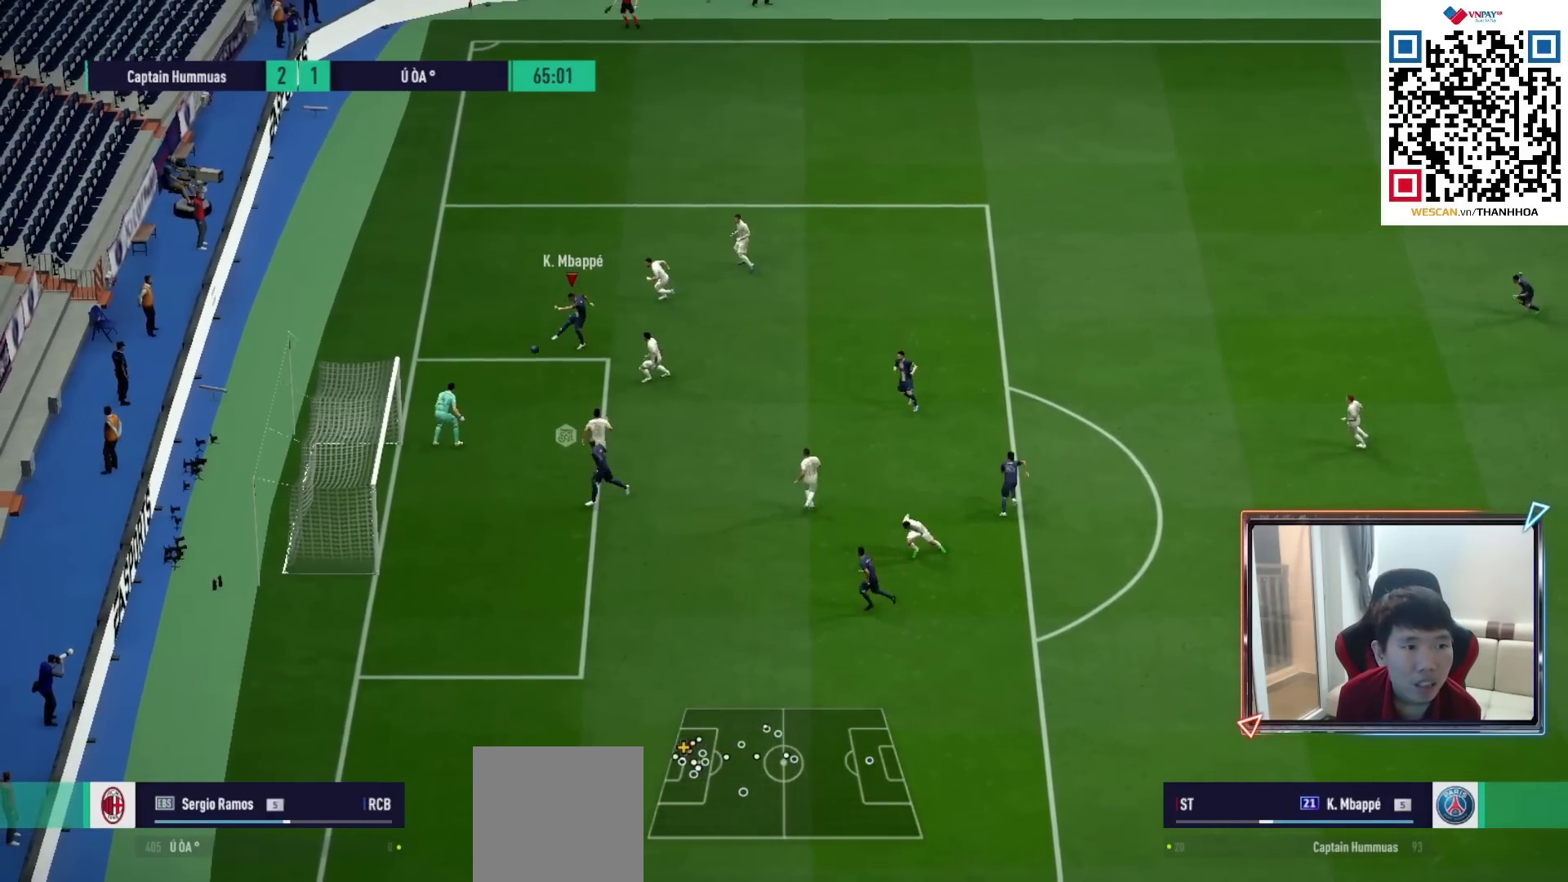
{"buttons": [], "left_stick": "left", "right_stick": "center", "events": []}
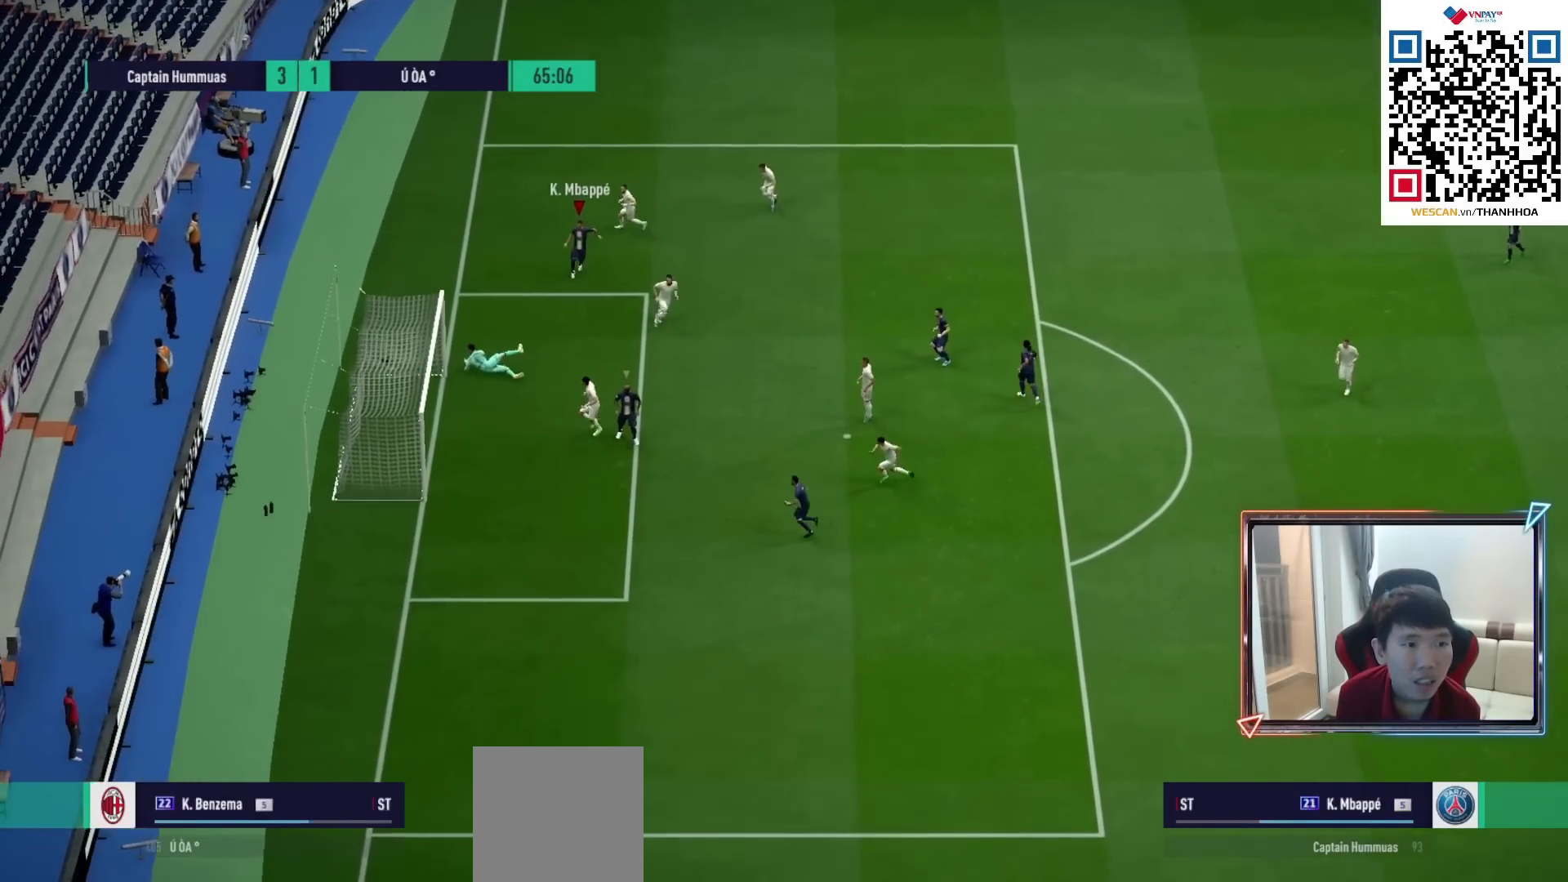
{"buttons": [], "left_stick": "up-left", "right_stick": "center", "events": [[250, "left_stick", "up-left"]]}
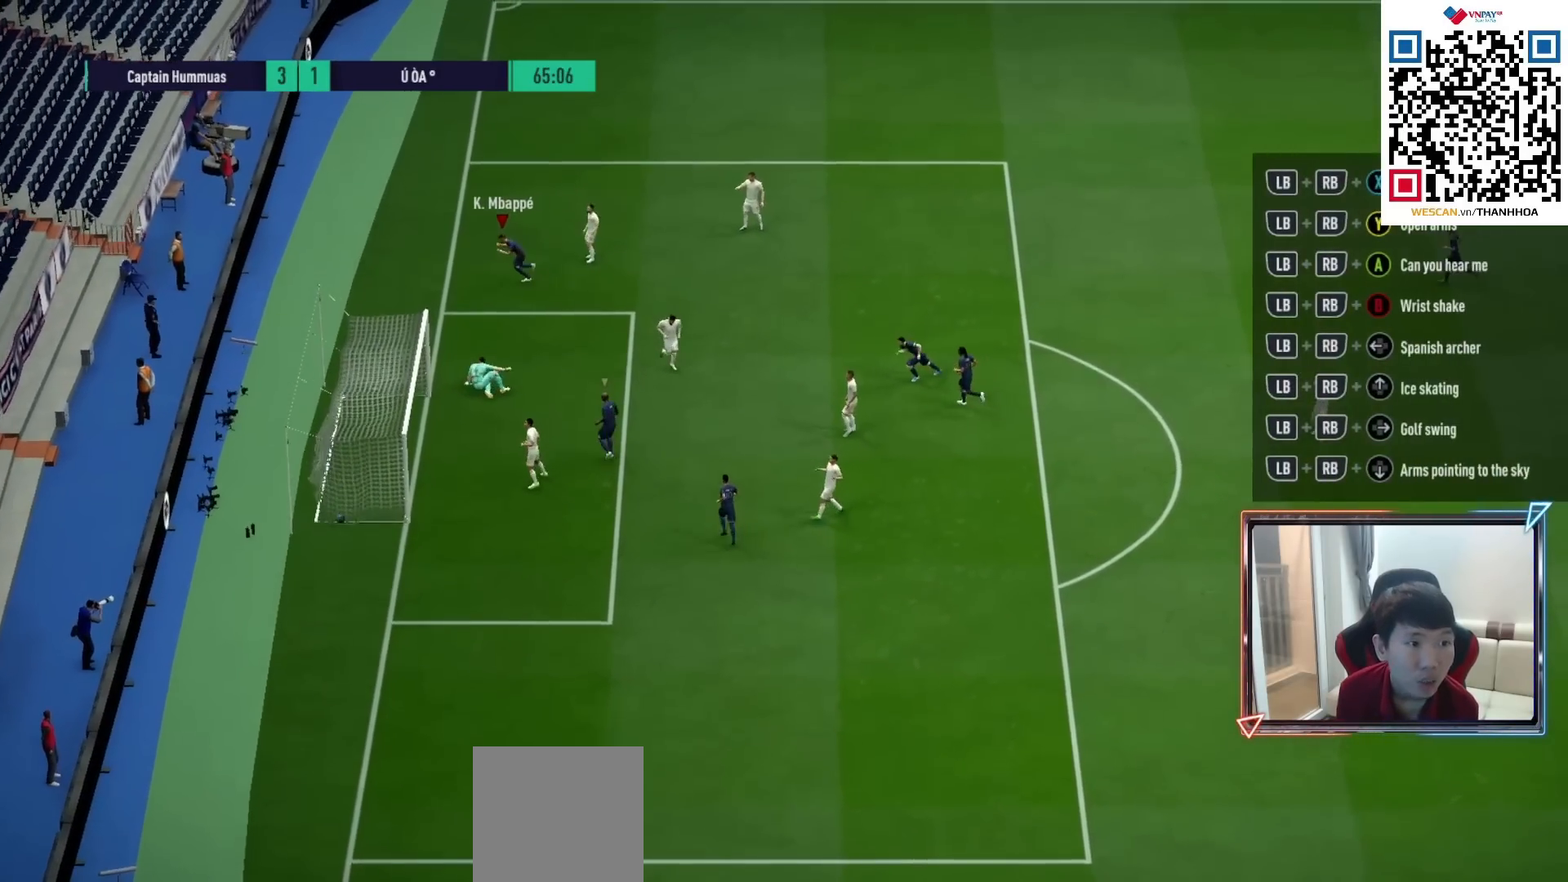
{"buttons": [], "left_stick": "up-left", "right_stick": "center", "events": [[83, "R1", "down"], [267, "R1", "up"]]}
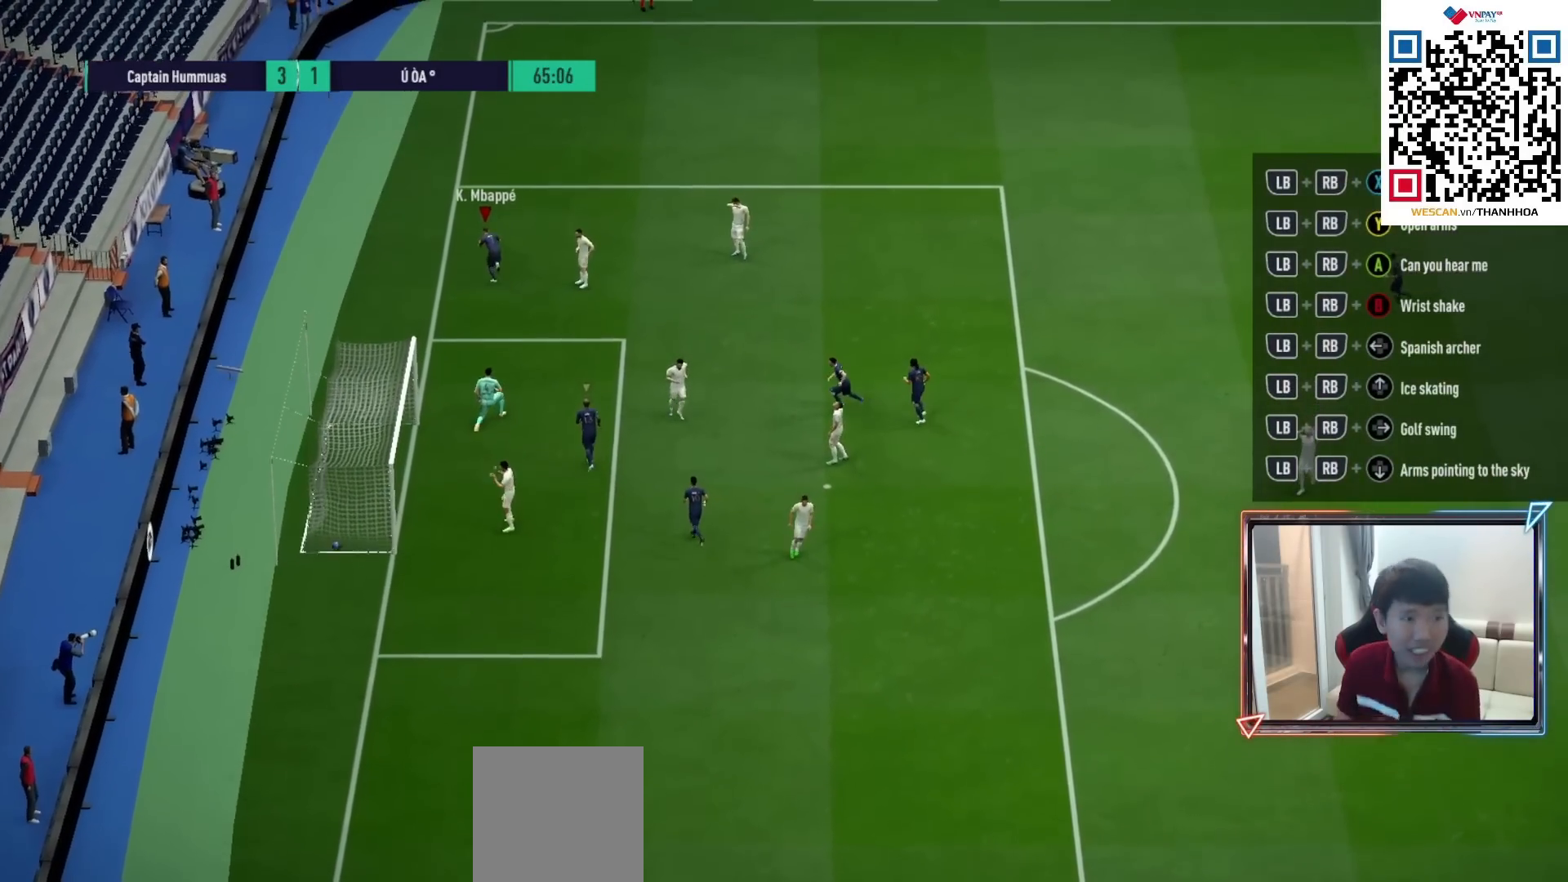
{"buttons": [], "left_stick": "center", "right_stick": "center", "events": [[50, "left_stick", "center"]]}
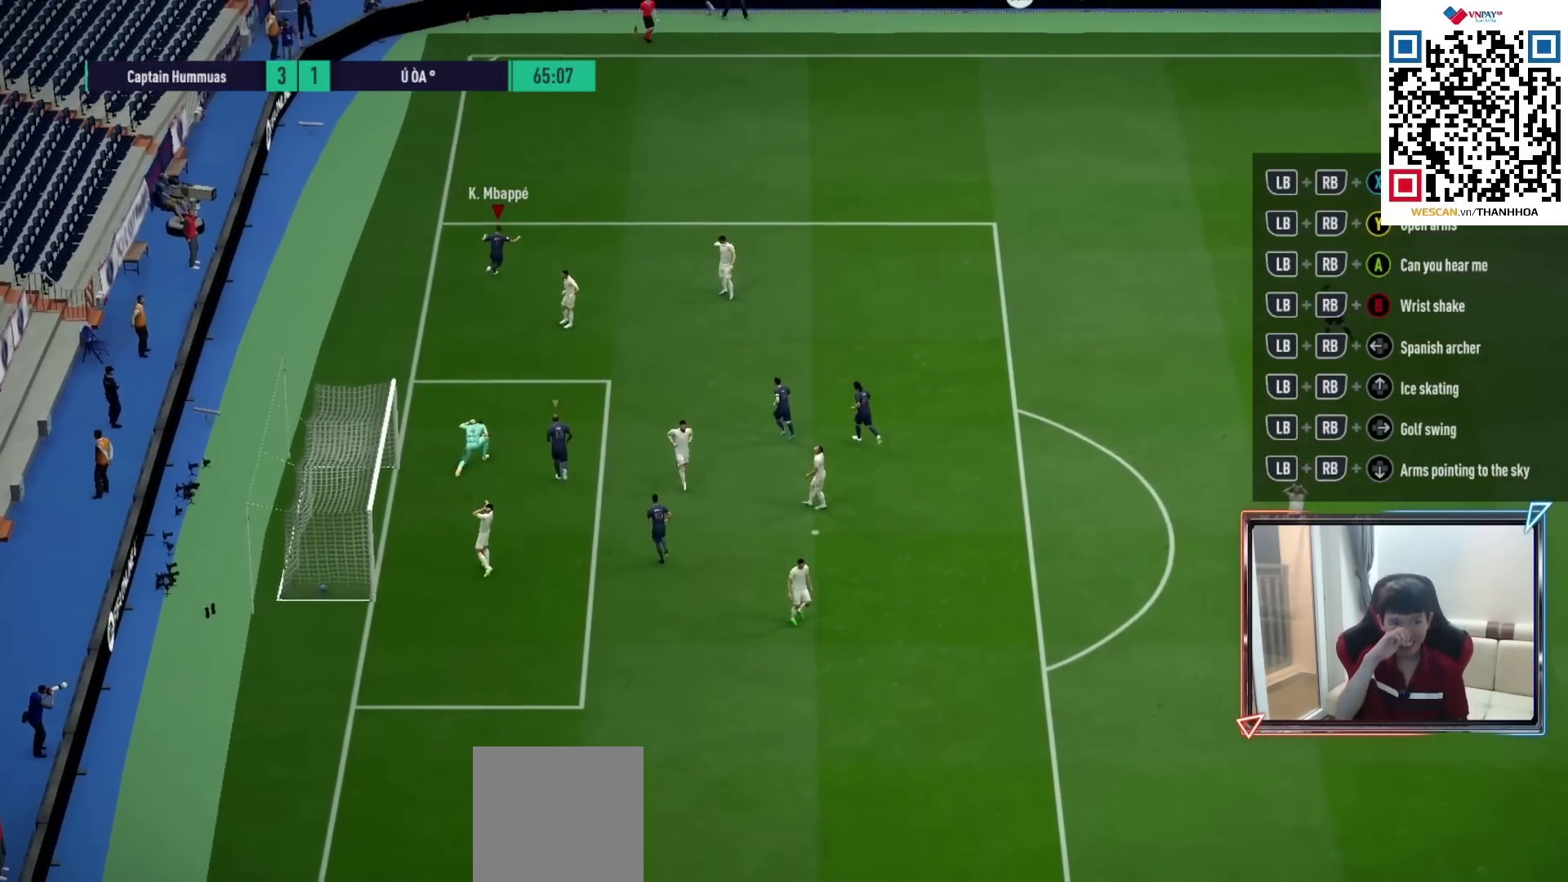
{"buttons": [], "left_stick": "center", "right_stick": "center", "events": []}
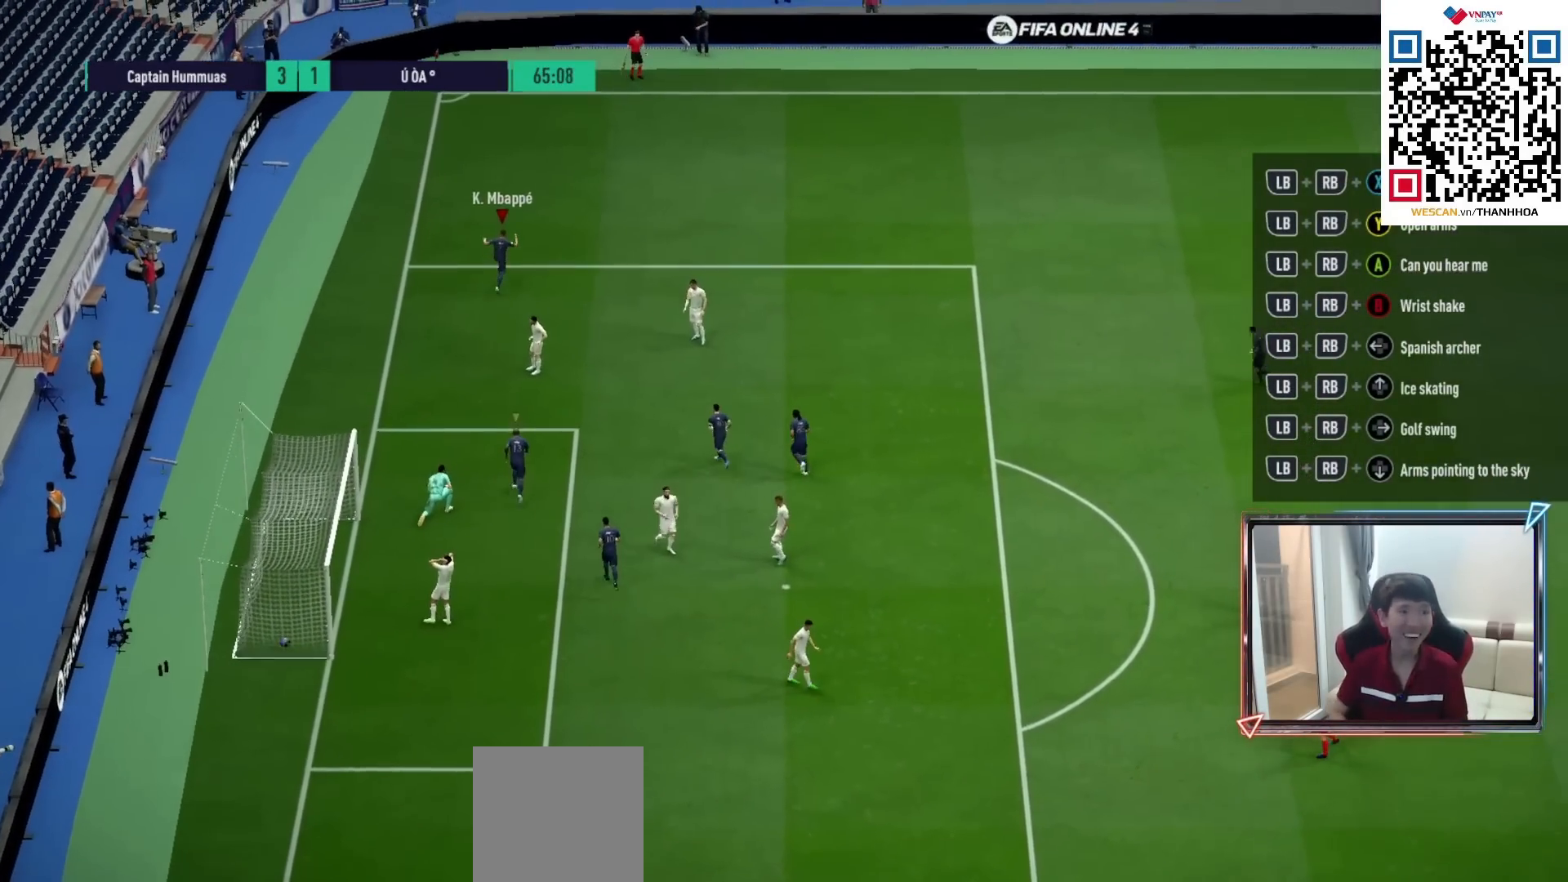
{"buttons": ["CROSS"], "left_stick": "center", "right_stick": "center", "events": [[83, "CROSS", "down"], [200, "CROSS", "up"], [267, "CROSS", "down"], [350, "CROSS", "up"], [433, "CROSS", "down"]]}
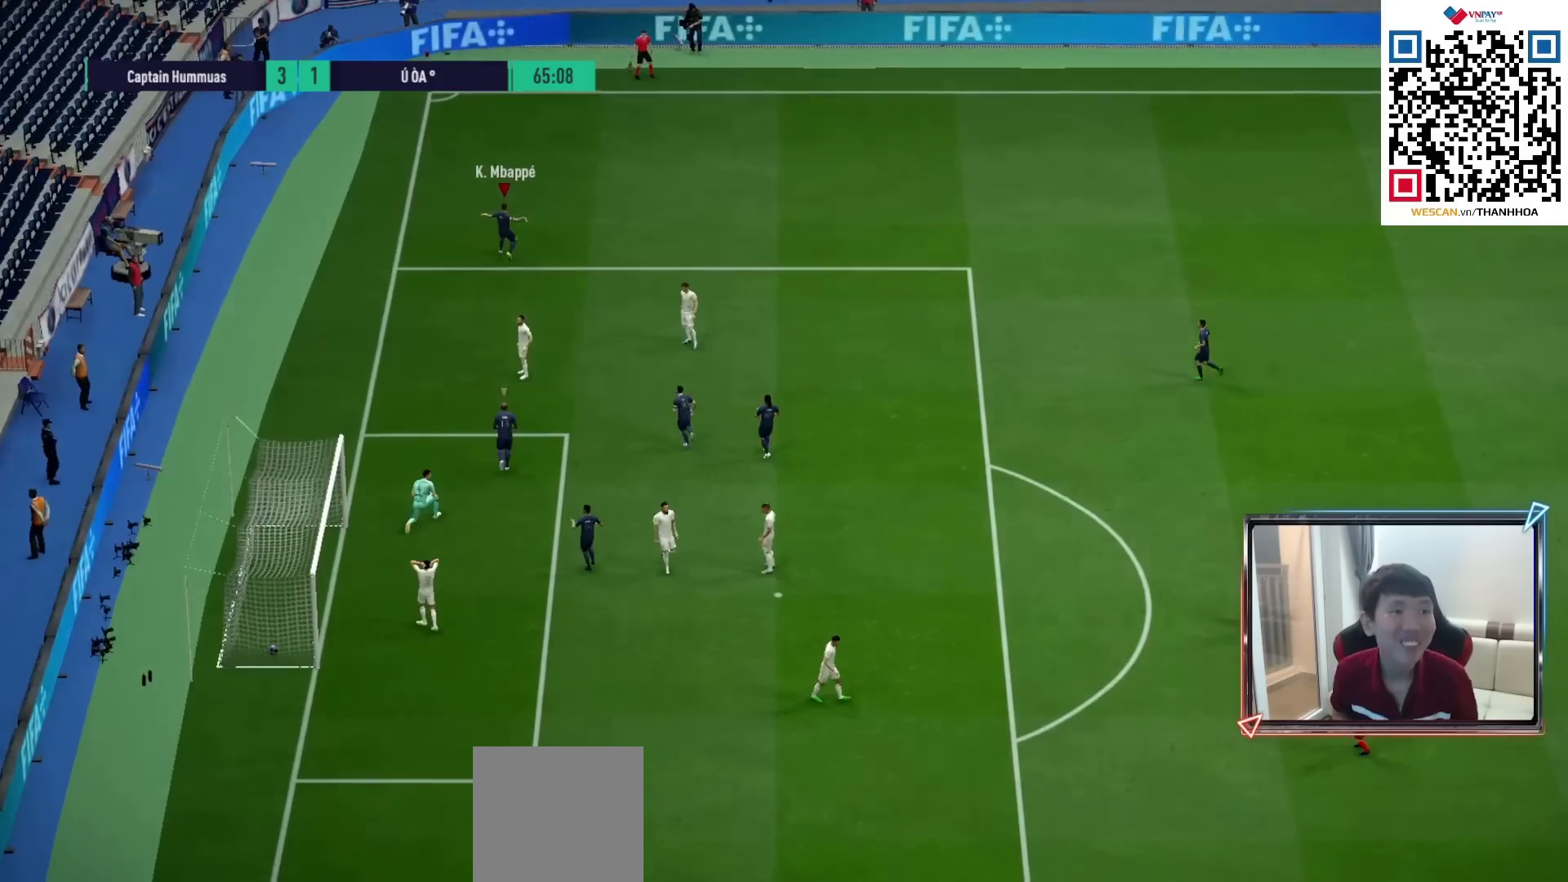
{"buttons": [], "left_stick": "center", "right_stick": "center", "events": [[17, "CROSS", "up"]]}